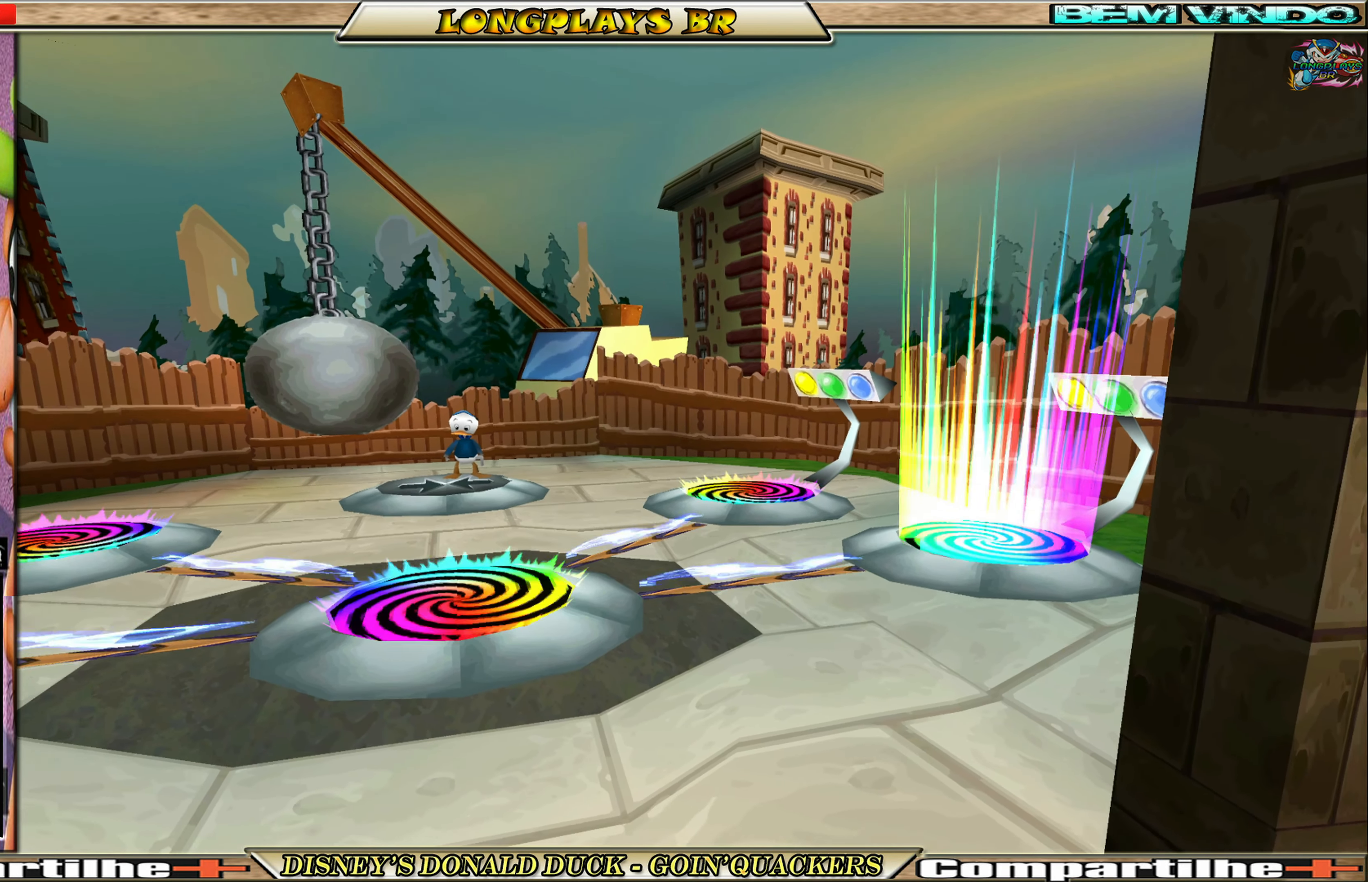
Gameplay with a controller (Xbox layout); each line is a JSON object with the inputs held at the frame after it. "events" lists button and stick changes between this image and that frame as [ms after this image, input, new state], when the widget could be followed in between. Not read: L3 R3 right_stick.
{"buttons": ["DPAD_LEFT"], "left_stick": "center", "events": [[316, "DPAD_LEFT", "down"]]}
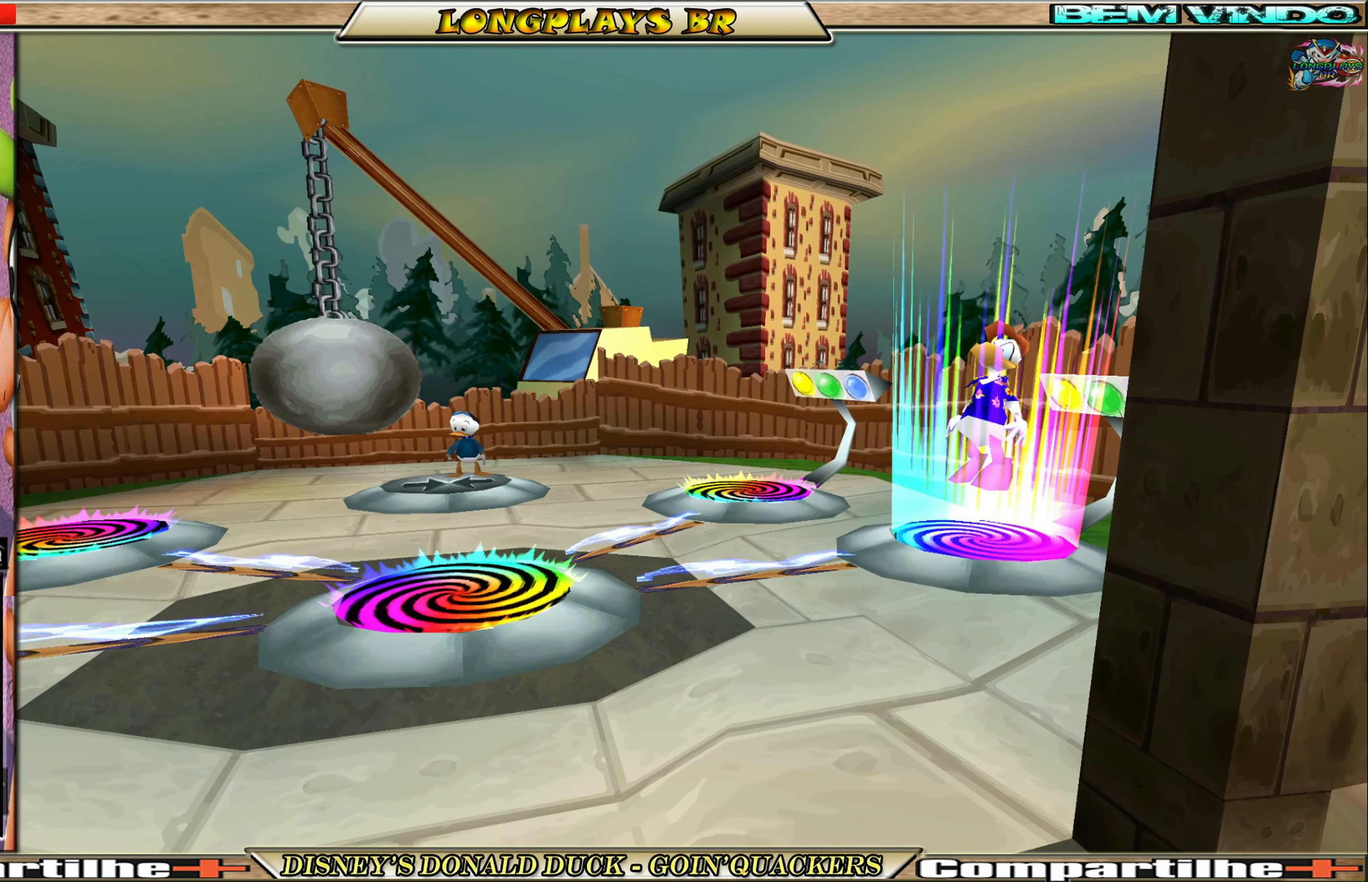
{"buttons": ["DPAD_LEFT"], "left_stick": "center", "events": []}
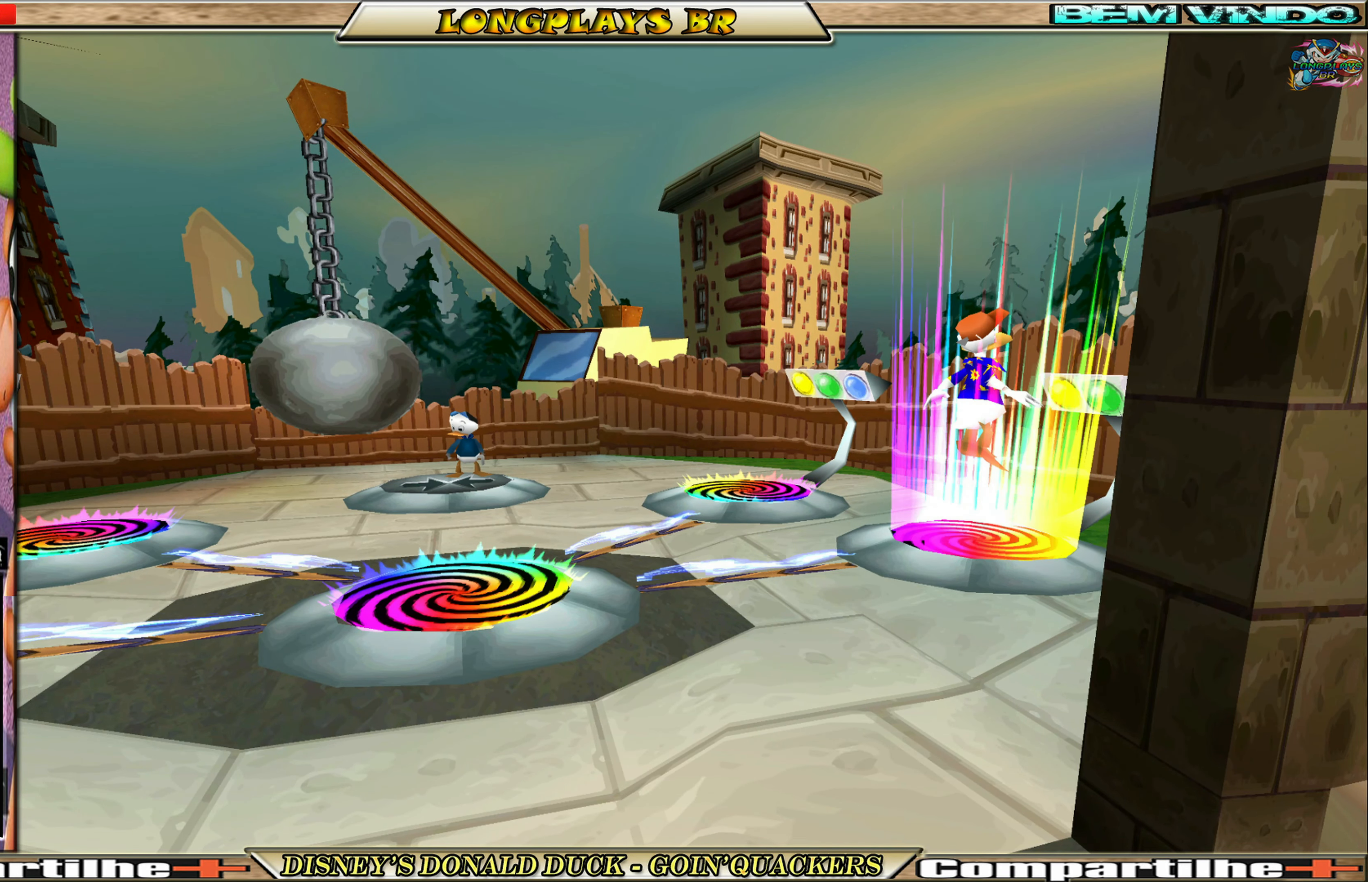
{"buttons": ["DPAD_LEFT"], "left_stick": "center", "events": []}
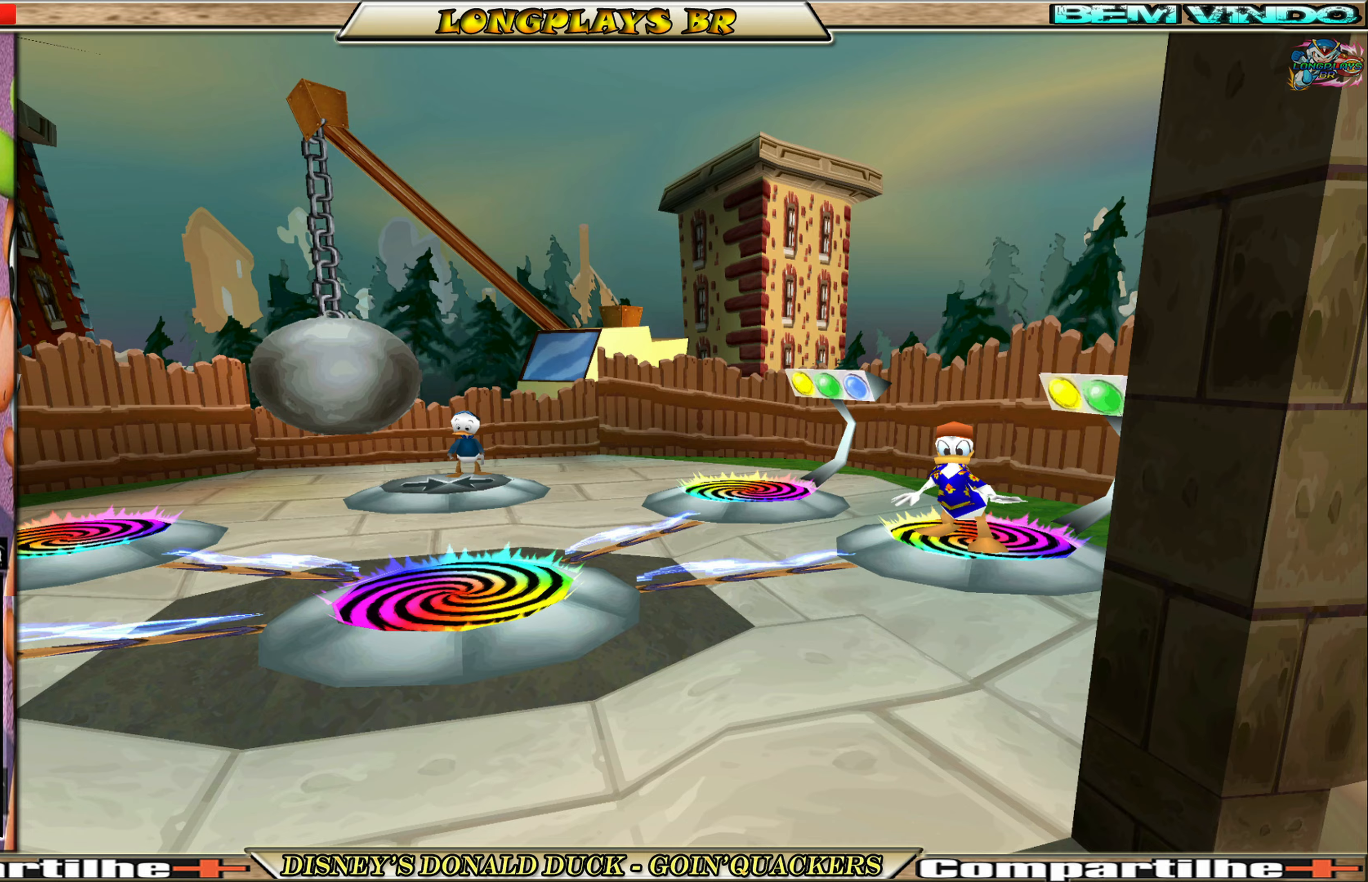
{"buttons": ["DPAD_LEFT"], "left_stick": "center", "events": []}
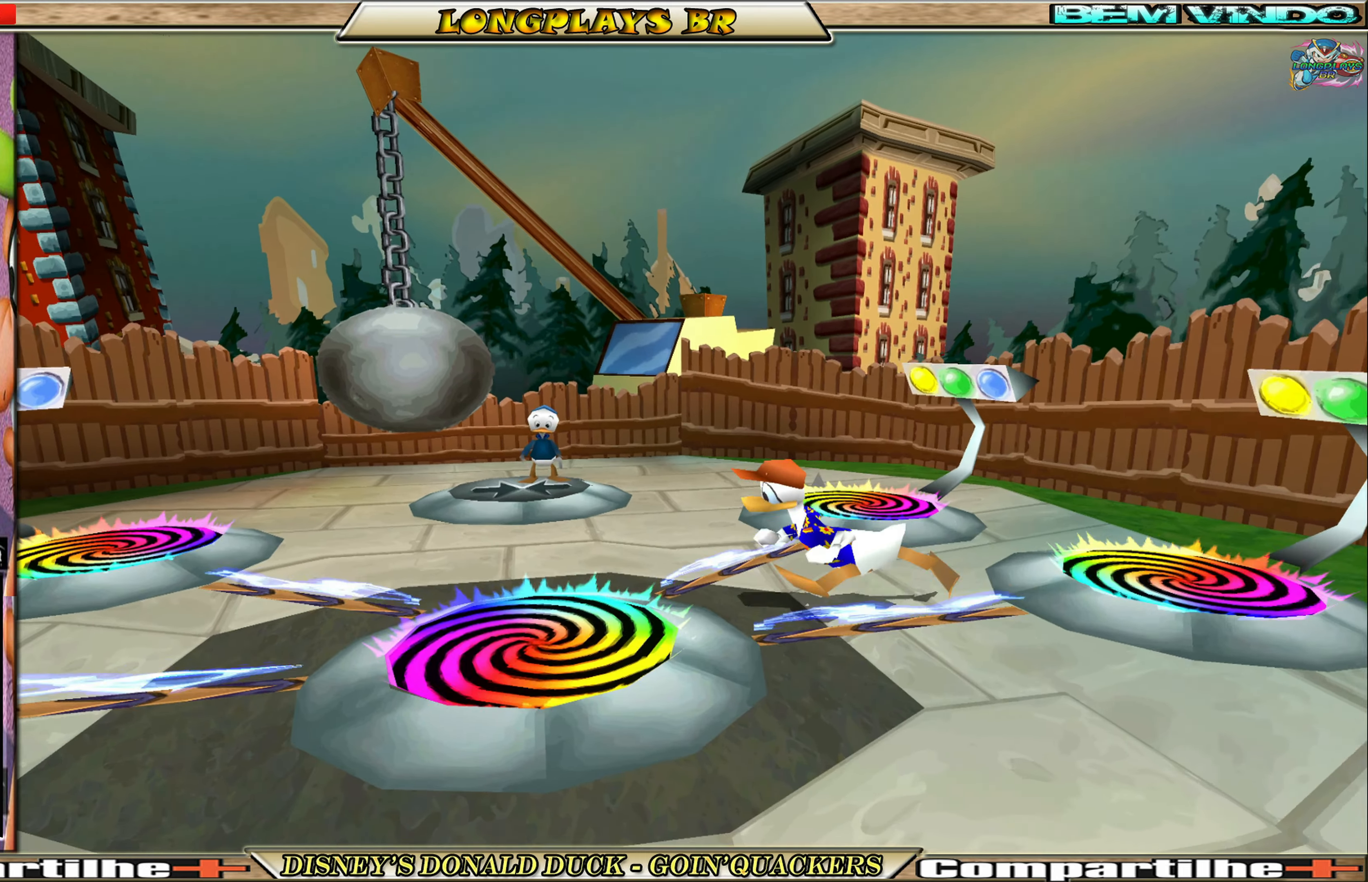
{"buttons": ["DPAD_UP"], "left_stick": "center", "events": [[283, "DPAD_LEFT", "up"], [283, "DPAD_UP", "down"]]}
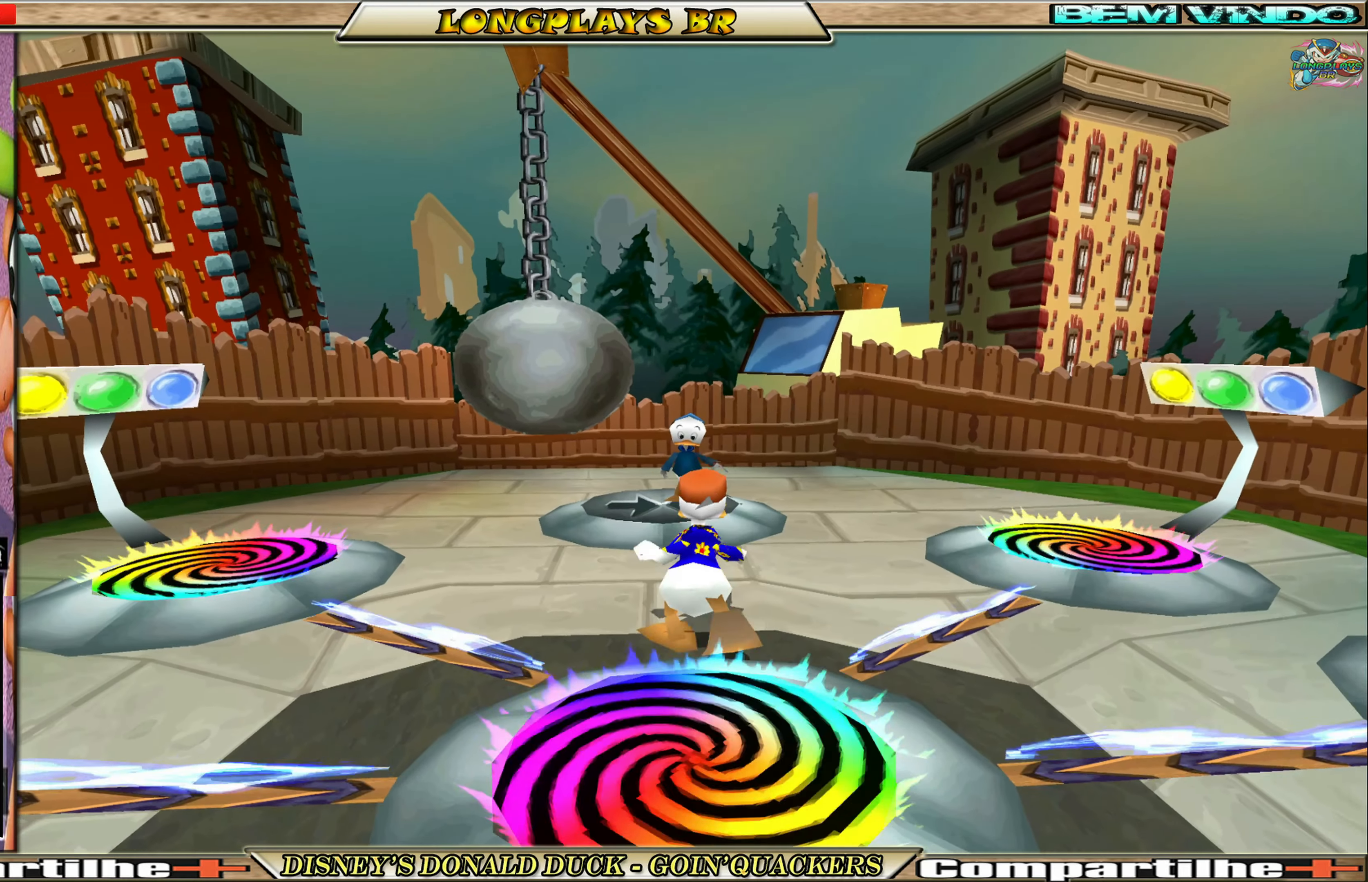
{"buttons": [], "left_stick": "center", "events": [[283, "DPAD_UP", "up"]]}
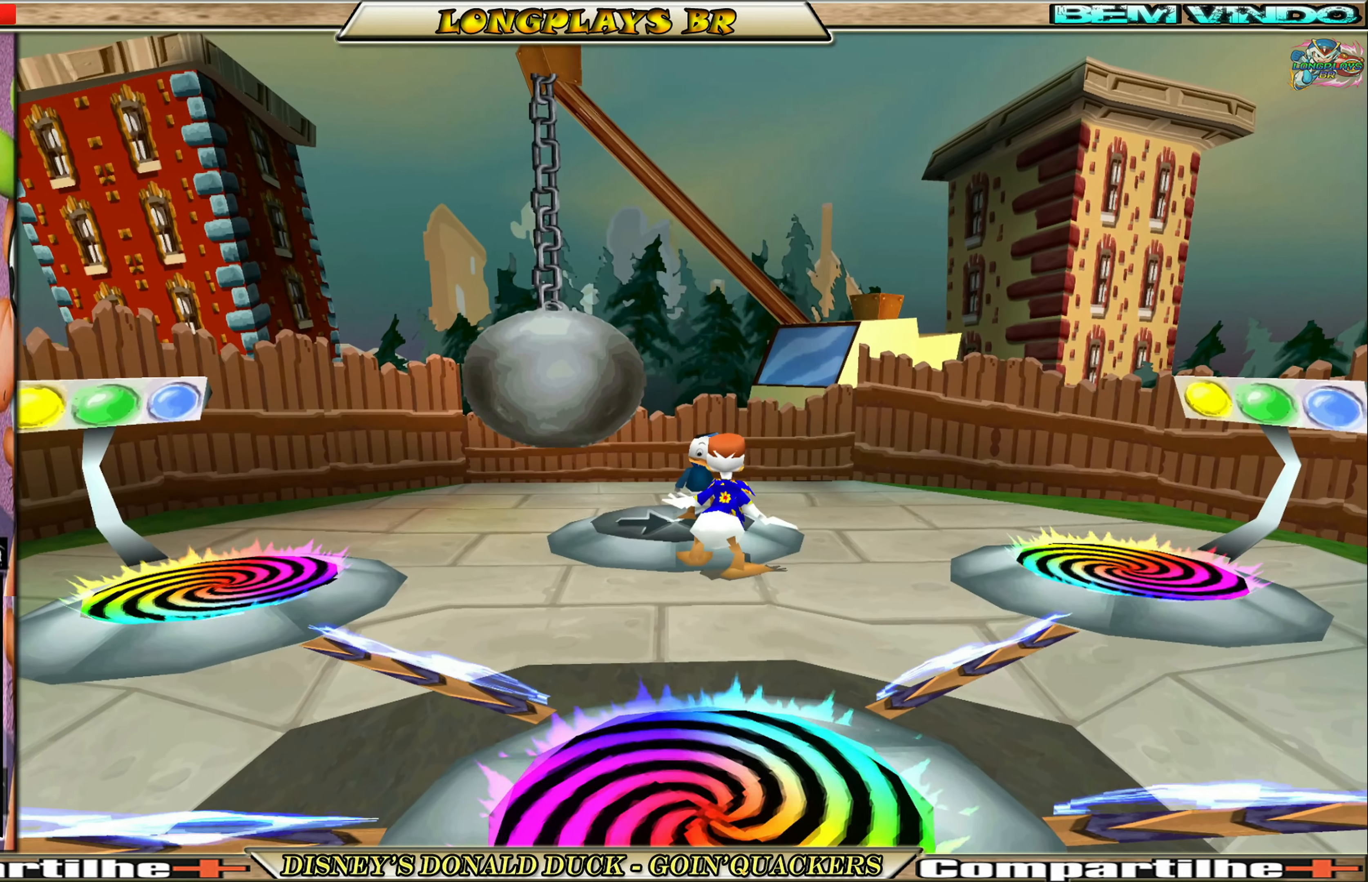
{"buttons": [], "left_stick": "center", "events": [[150, "A", "down"], [283, "A", "up"]]}